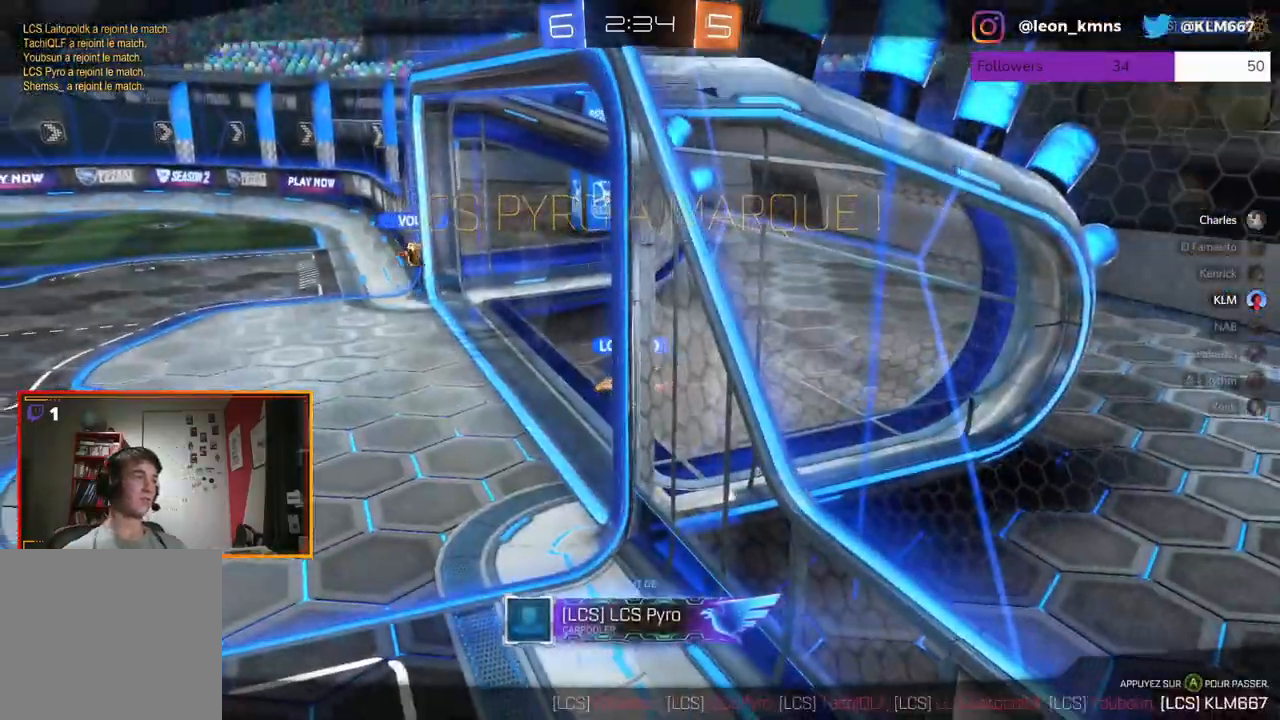
Gameplay with a controller (Xbox layout); each line is a JSON object with the inputs held at the frame after it. "events" lists button and stick changes between this image and that frame as [ms after this image, input, new state], when the widget could be followed in between.
{"buttons": [], "left_stick": "center", "right_stick": "center", "events": [[33, "left_stick", "up-right"], [333, "left_stick", "center"]]}
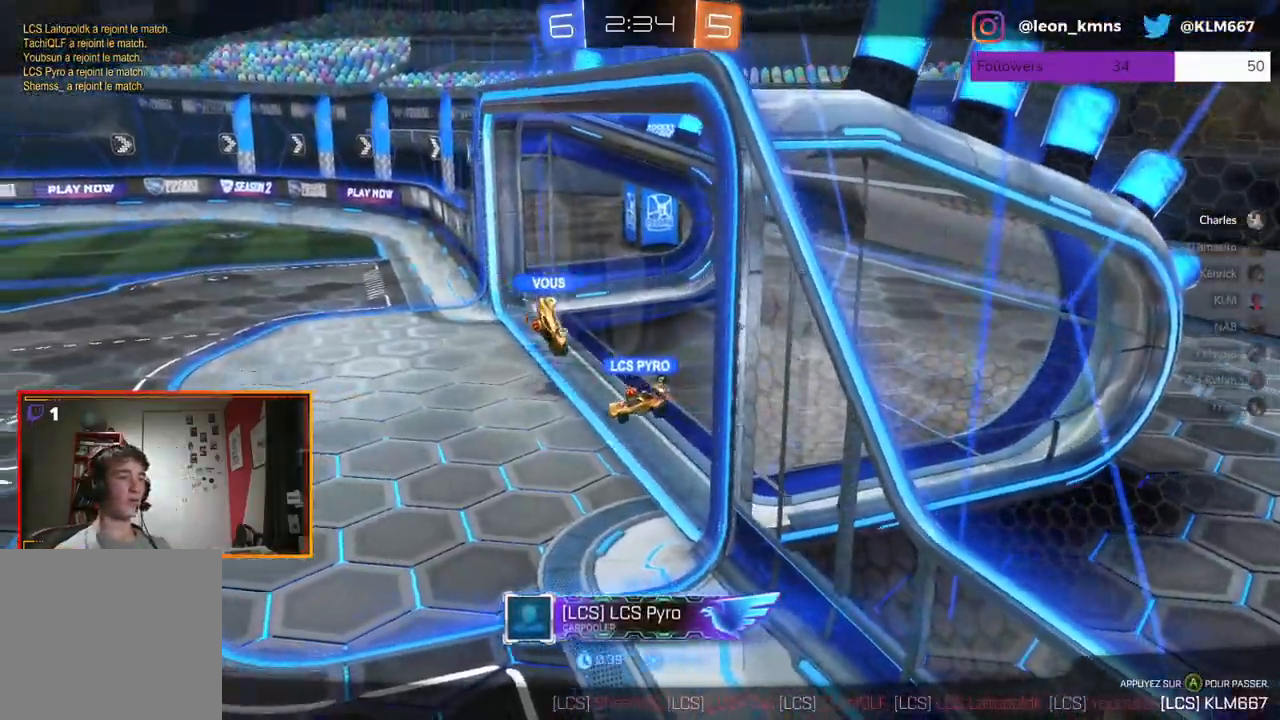
{"buttons": ["B"], "left_stick": "center", "right_stick": "center", "events": [[33, "B", "down"]]}
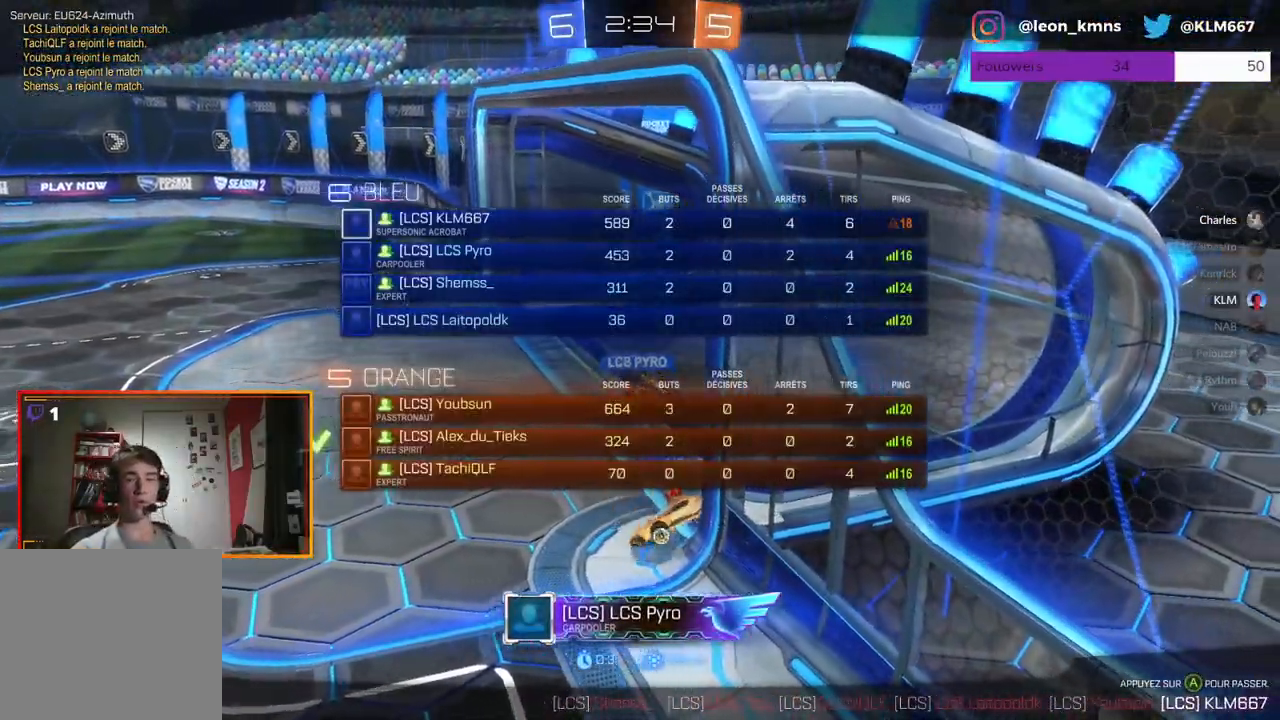
{"buttons": [], "left_stick": "center", "right_stick": "center", "events": [[367, "B", "up"]]}
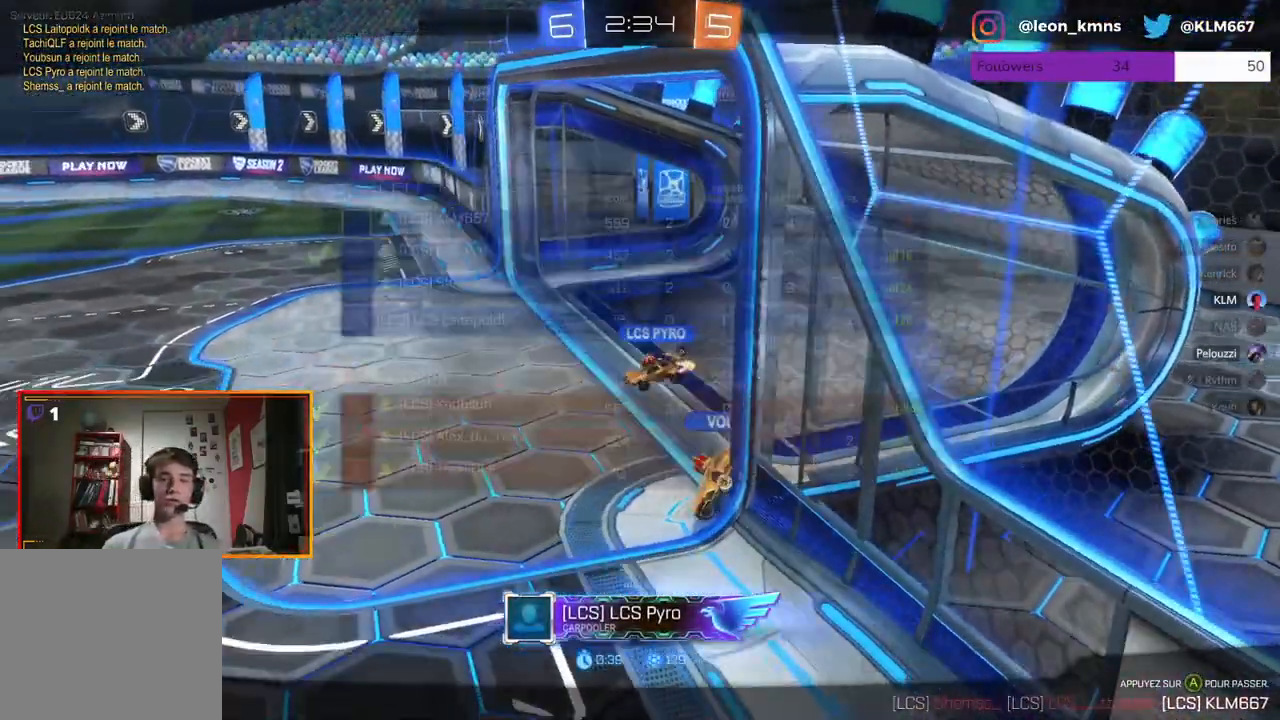
{"buttons": [], "left_stick": "center", "right_stick": "center", "events": []}
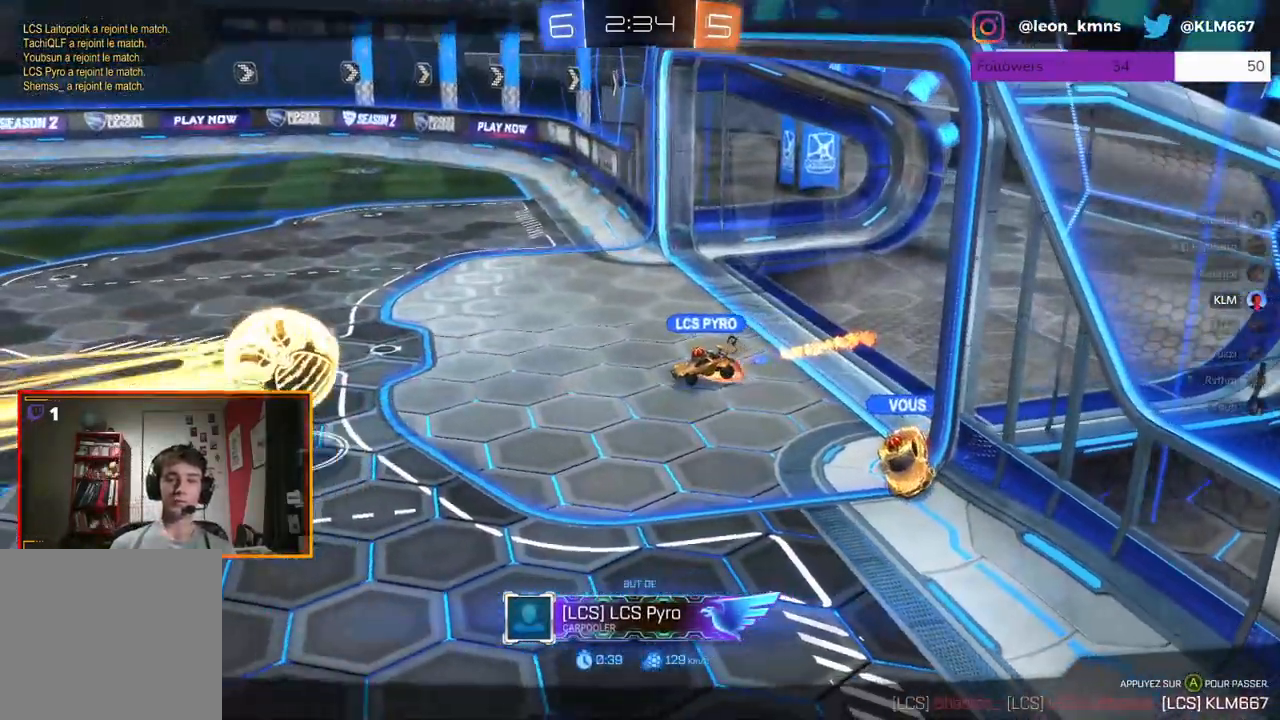
{"buttons": [], "left_stick": "center", "right_stick": "center", "events": [[67, "left_stick", "up-right"], [317, "left_stick", "center"]]}
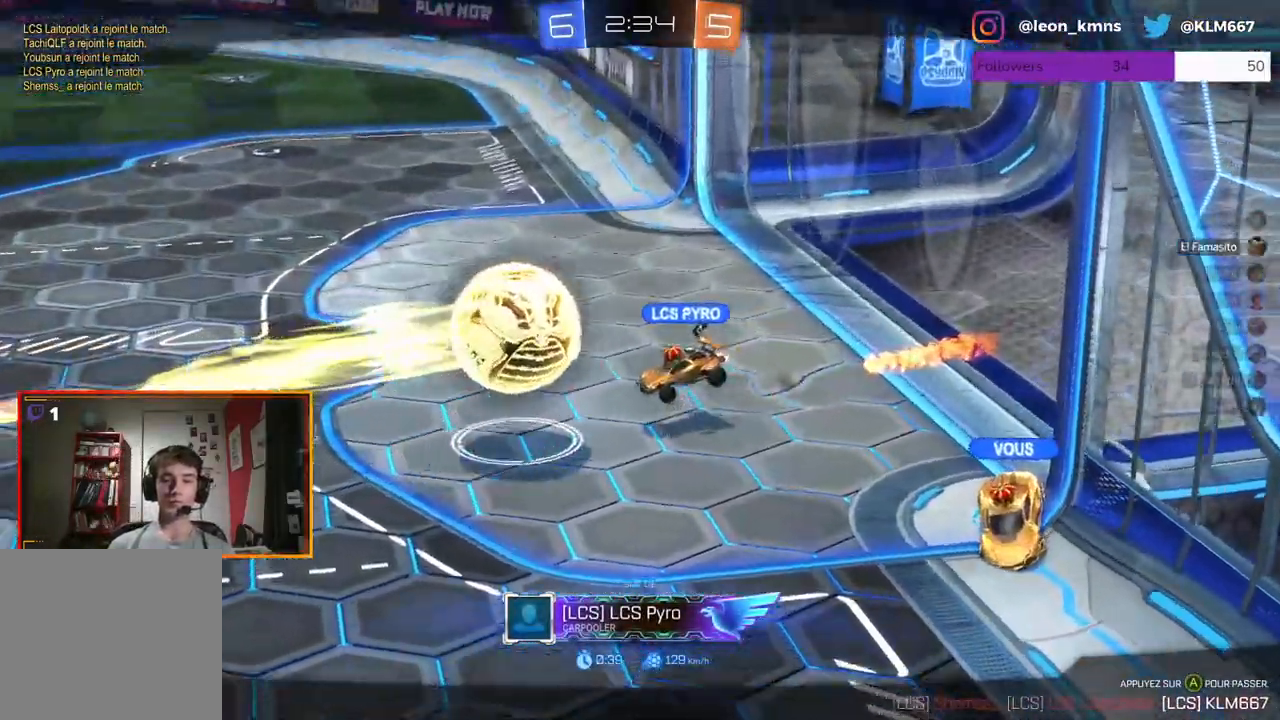
{"buttons": [], "left_stick": "center", "right_stick": "center", "events": []}
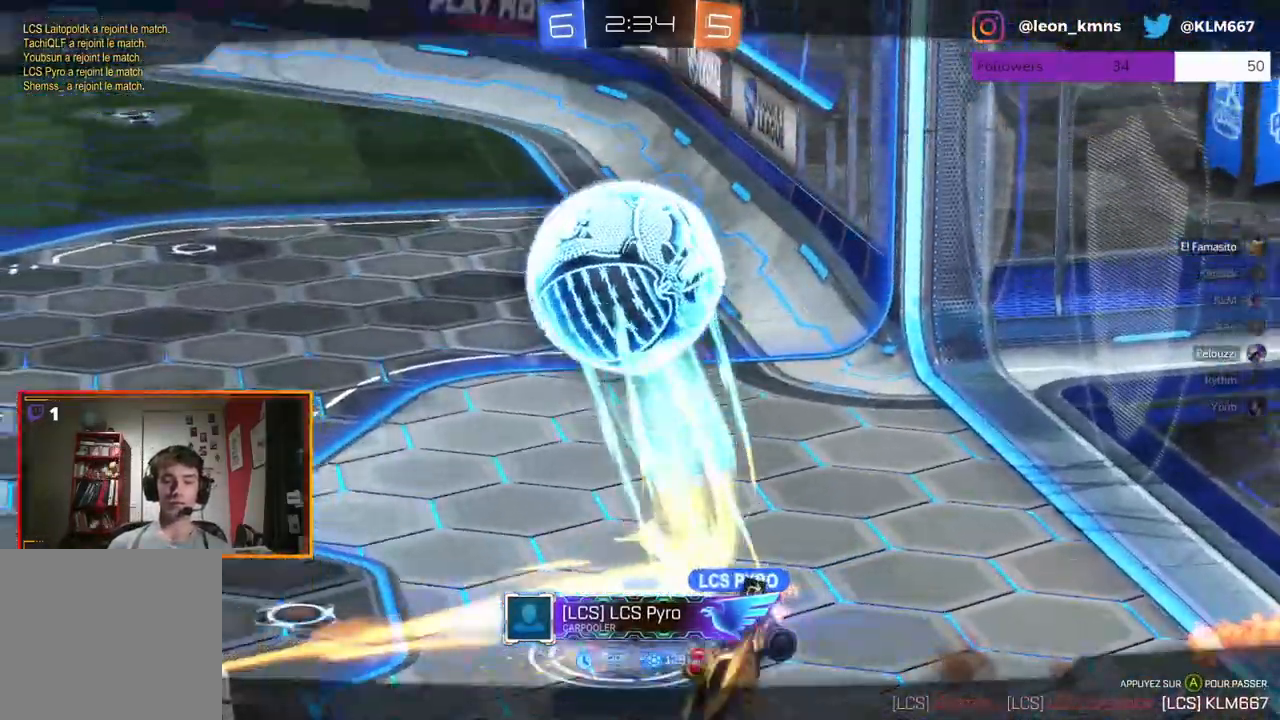
{"buttons": [], "left_stick": "center", "right_stick": "center", "events": [[83, "A", "down"], [200, "A", "up"]]}
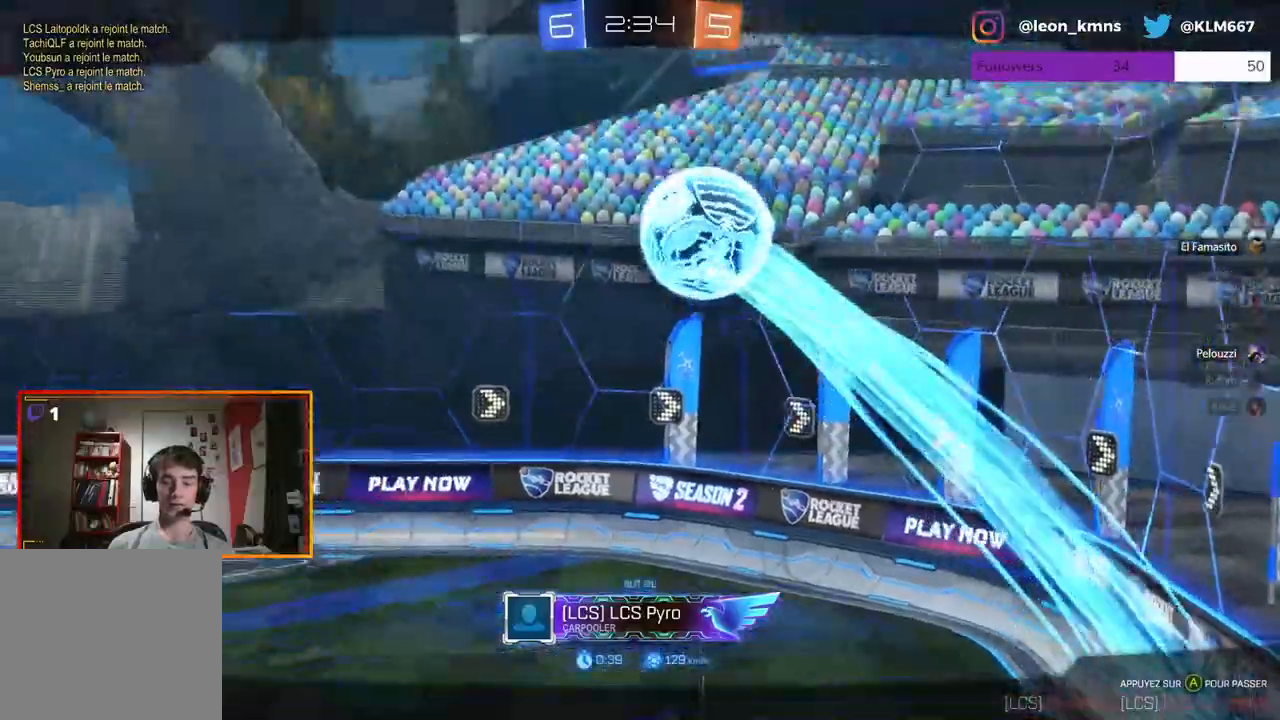
{"buttons": ["B"], "left_stick": "center", "right_stick": "center", "events": [[183, "B", "down"]]}
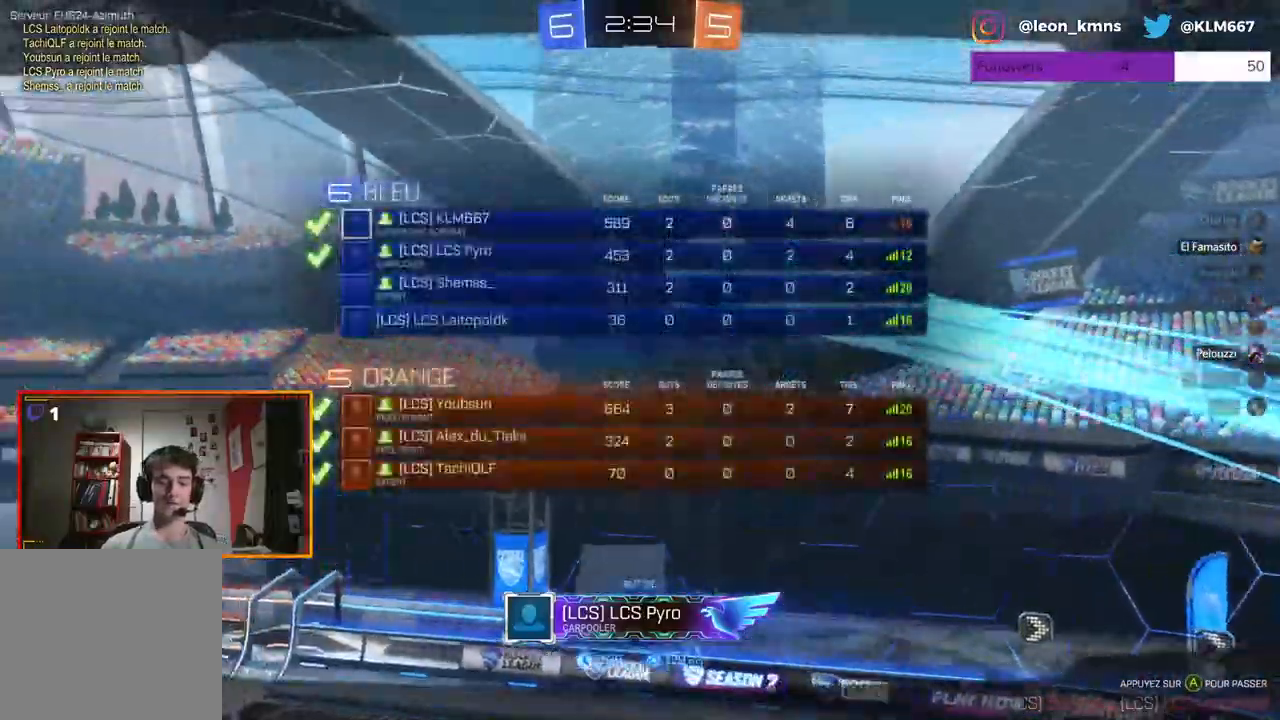
{"buttons": [], "left_stick": "center", "right_stick": "center", "events": [[300, "B", "up"]]}
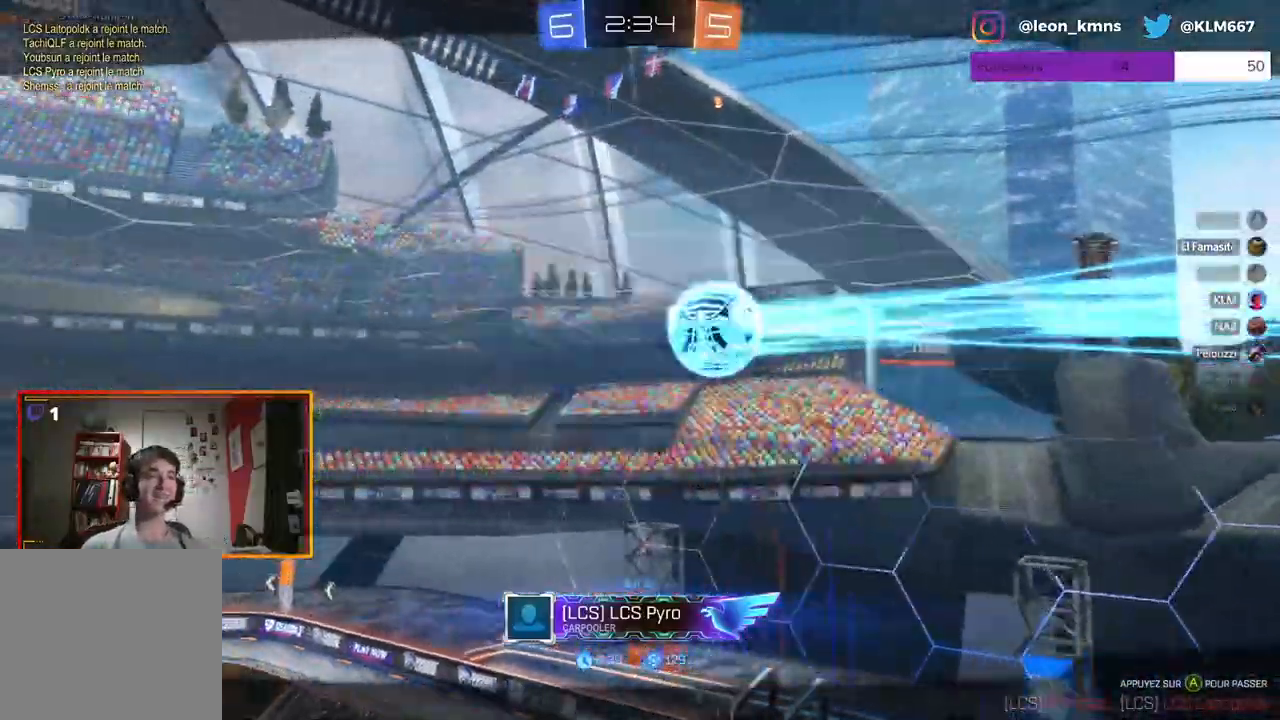
{"buttons": [], "left_stick": "up-right", "right_stick": "center", "events": [[150, "B", "down"], [150, "left_stick", "up-right"], [450, "B", "up"]]}
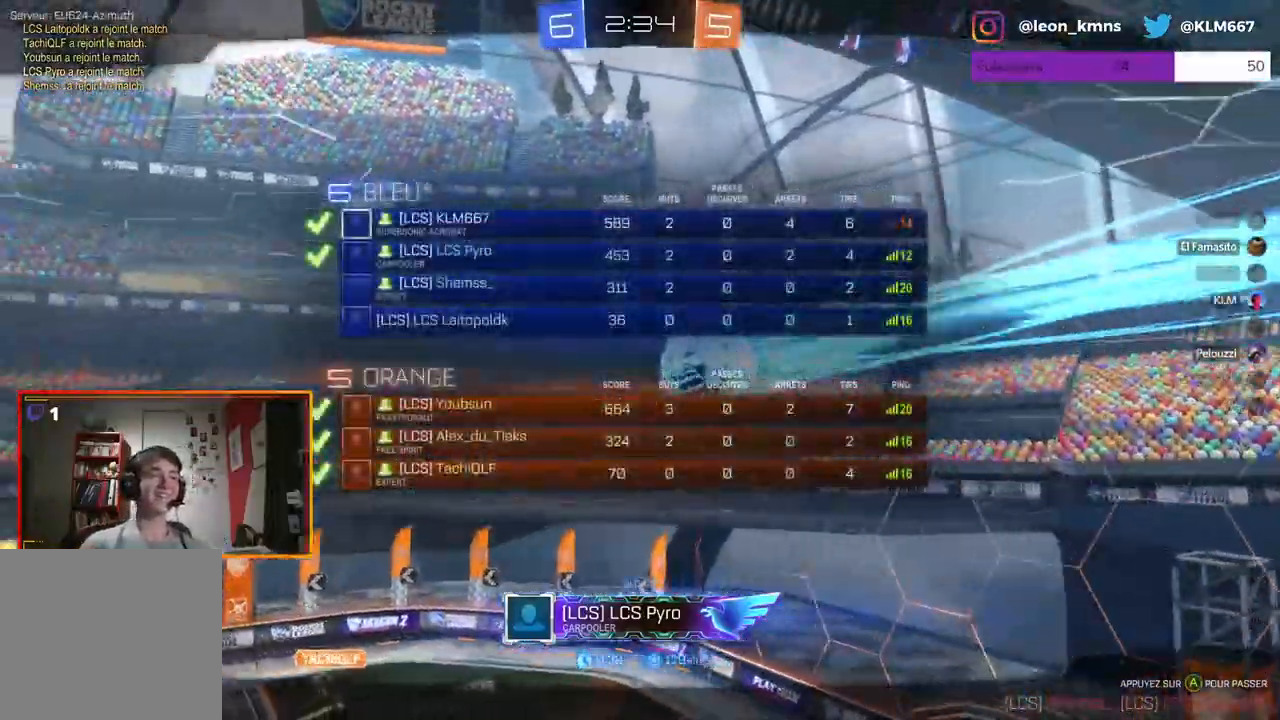
{"buttons": [], "left_stick": "center", "right_stick": "center", "events": [[17, "left_stick", "center"]]}
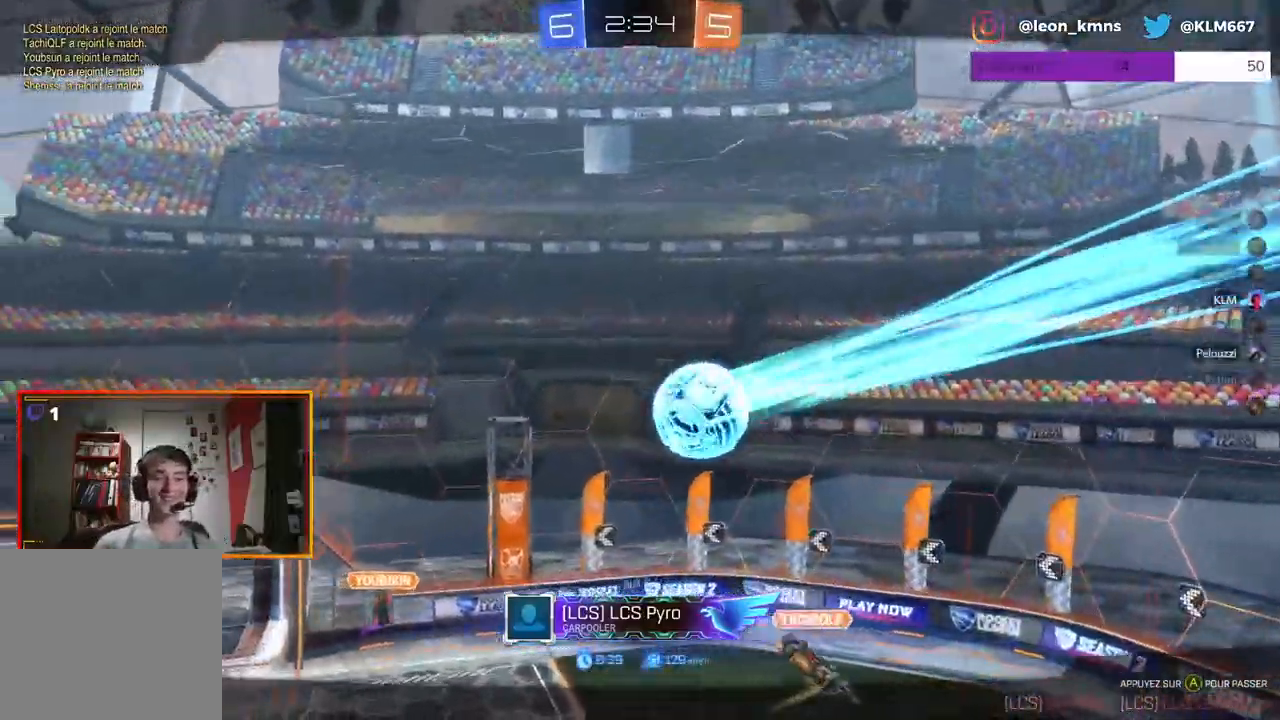
{"buttons": [], "left_stick": "center", "right_stick": "center", "events": []}
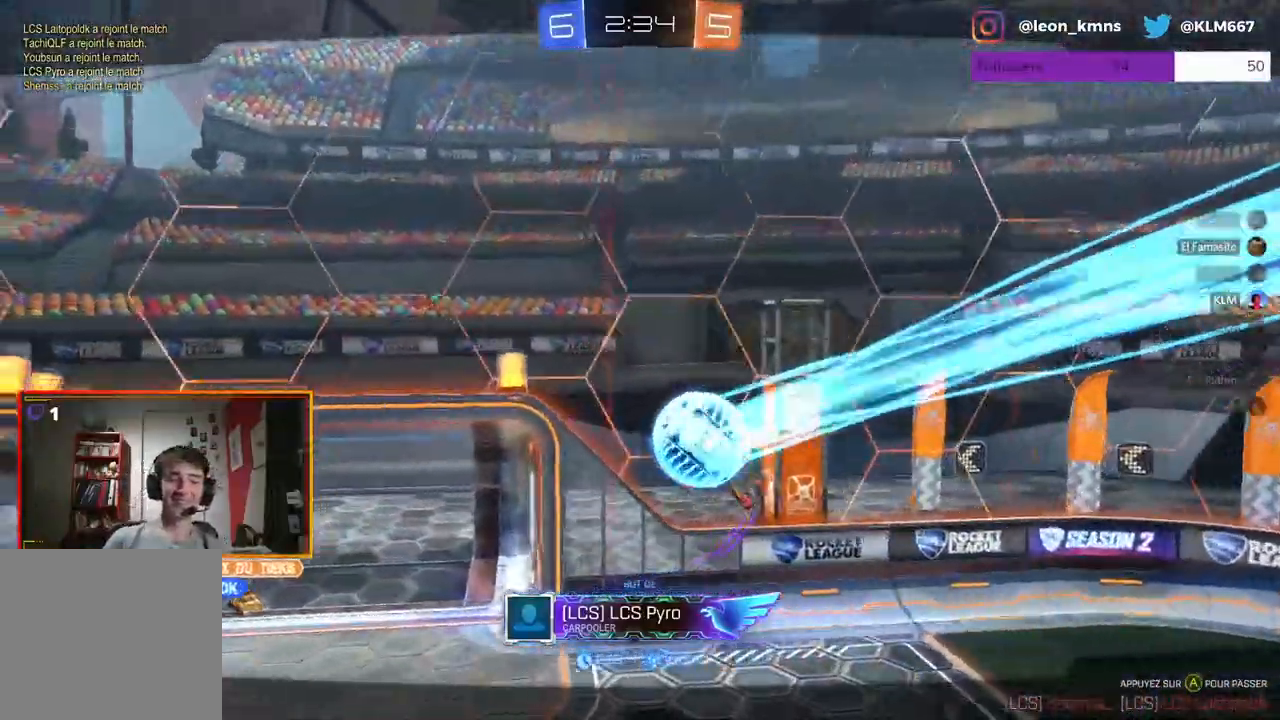
{"buttons": [], "left_stick": "center", "right_stick": "center", "events": []}
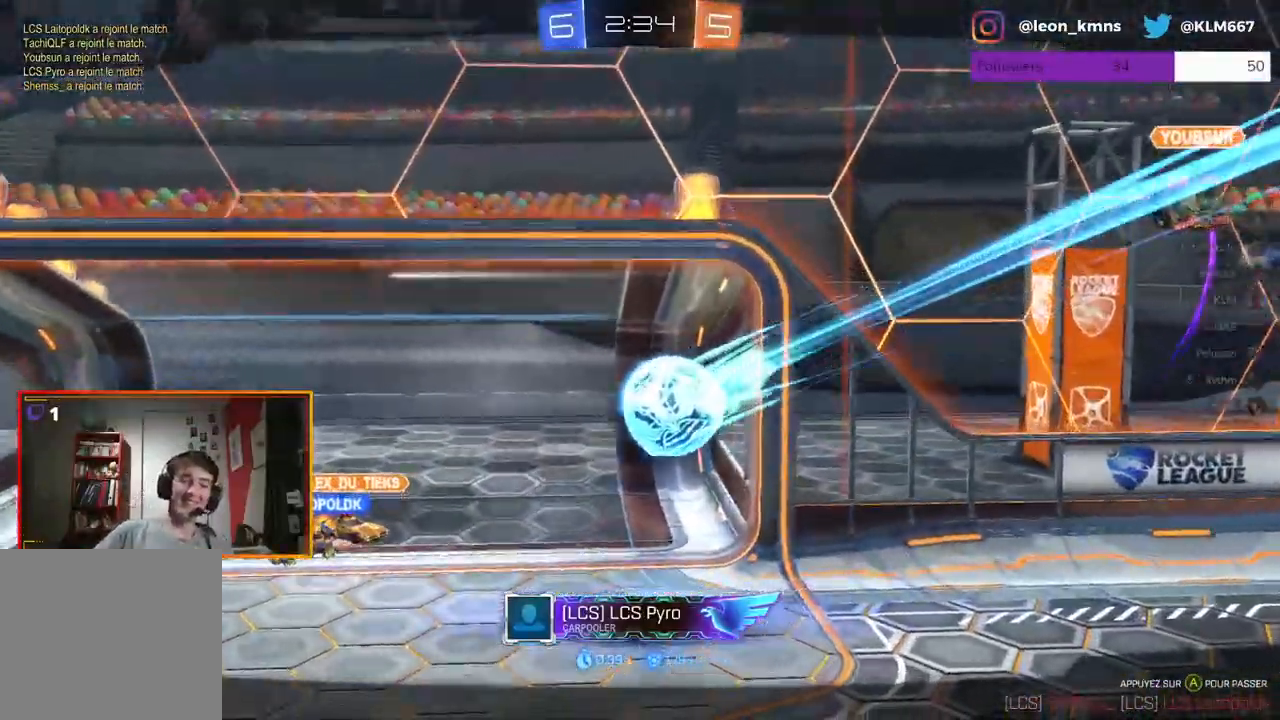
{"buttons": ["R2"], "left_stick": "center", "right_stick": "center", "events": [[383, "R2", "down"]]}
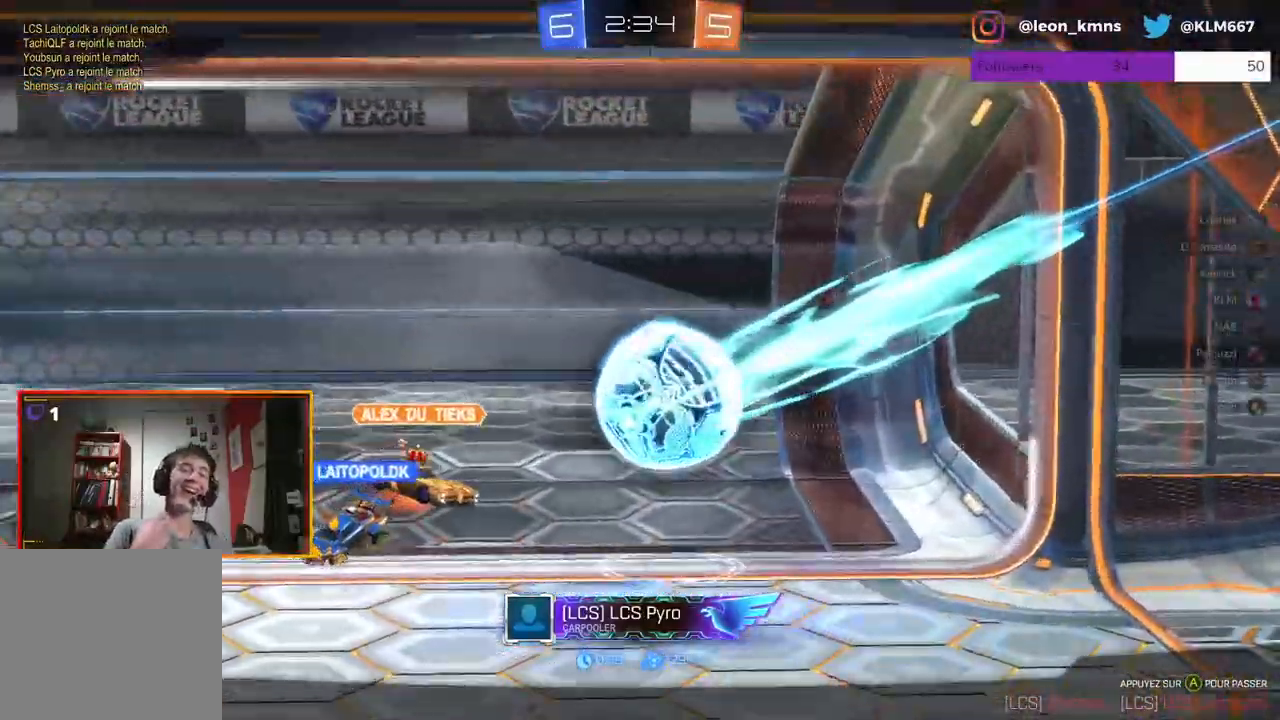
{"buttons": ["R2"], "left_stick": "center", "right_stick": "center", "events": [[383, "R2", "up"], [450, "R2", "down"]]}
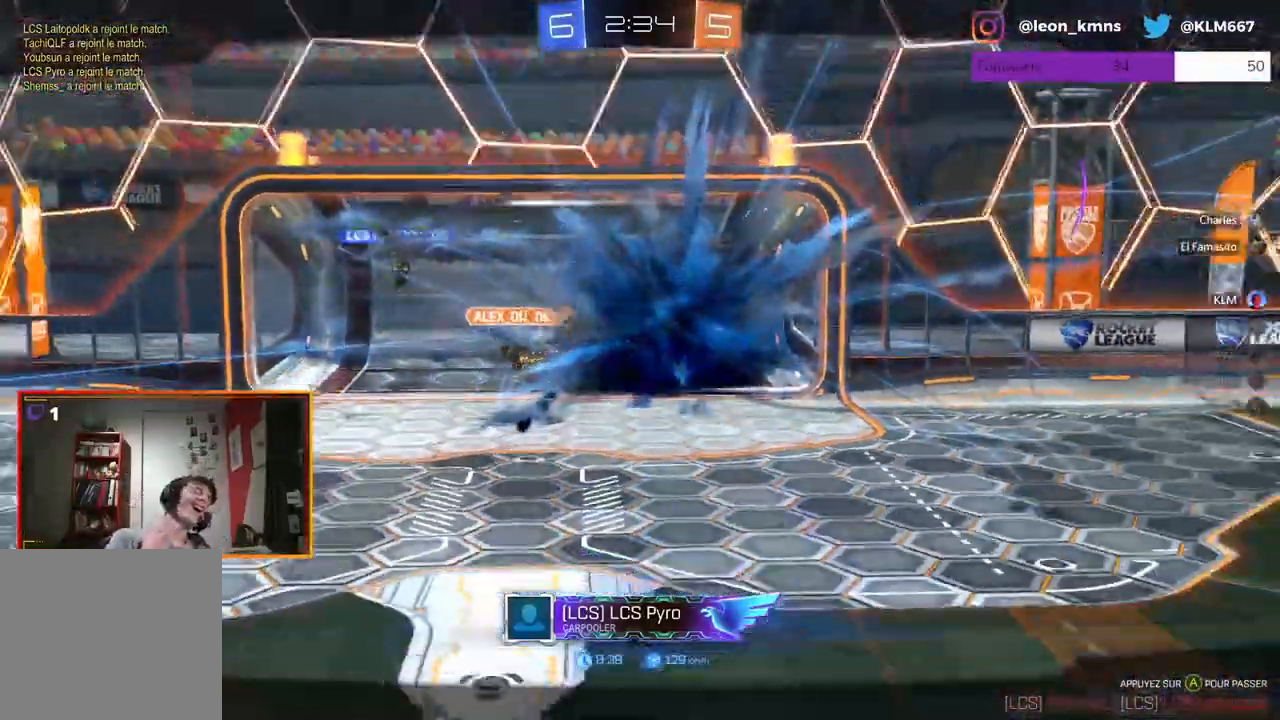
{"buttons": [], "left_stick": "center", "right_stick": "center", "events": [[383, "R2", "up"]]}
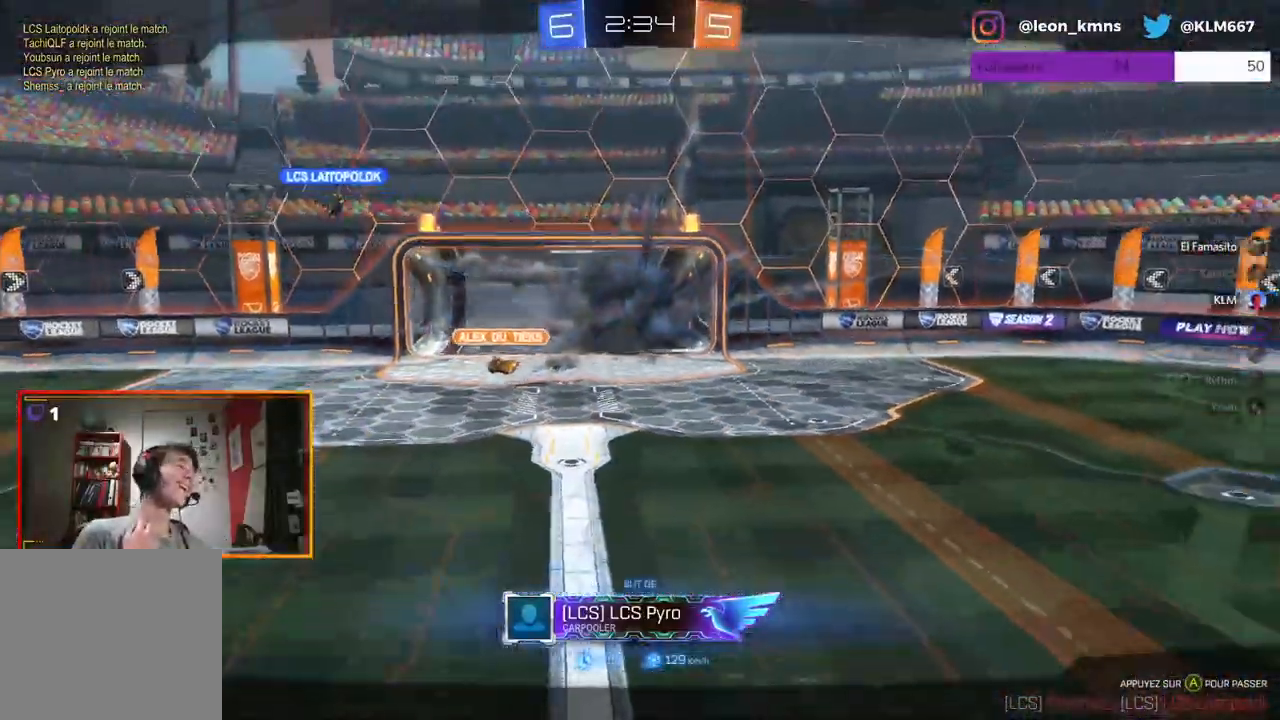
{"buttons": [], "left_stick": "center", "right_stick": "center", "events": []}
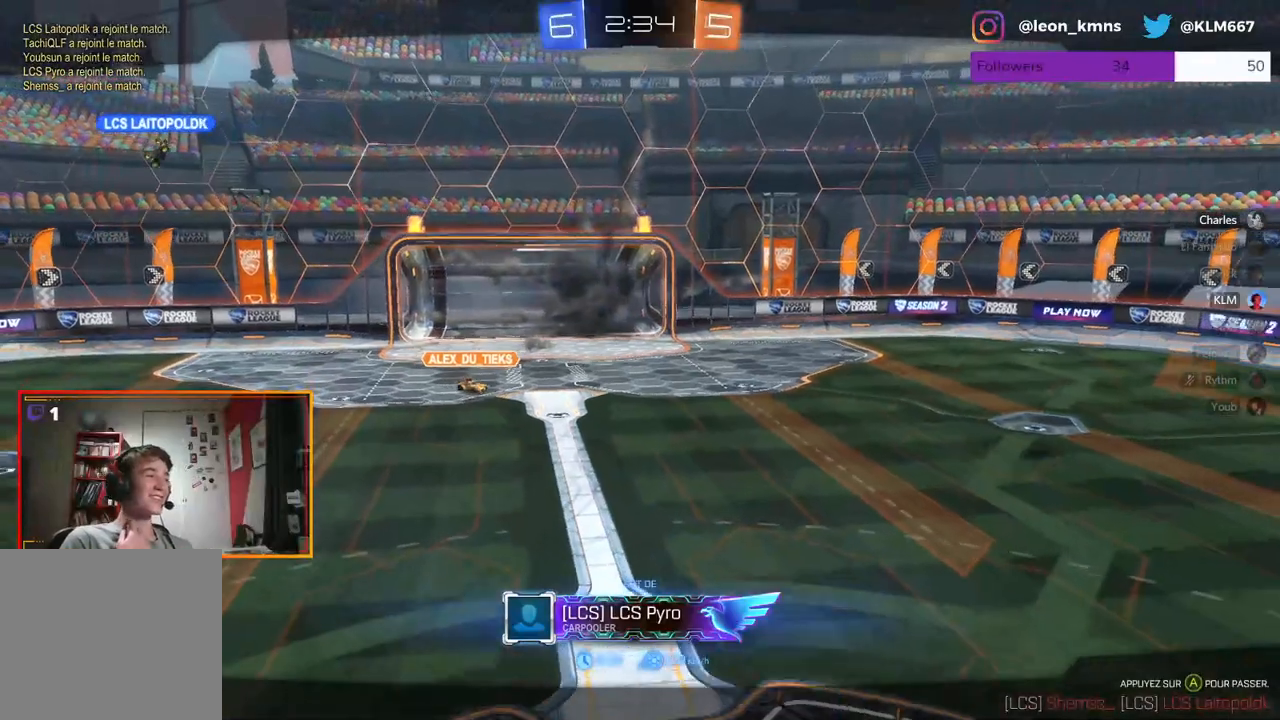
{"buttons": [], "left_stick": "center", "right_stick": "center", "events": []}
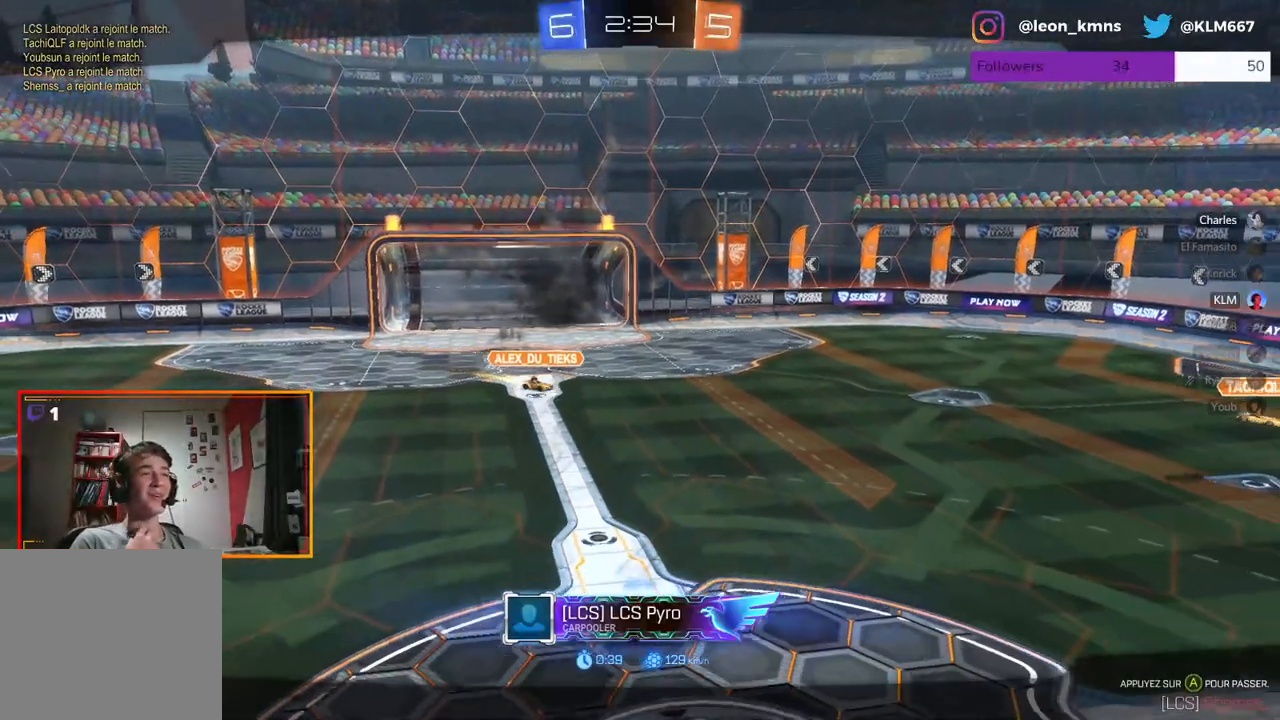
{"buttons": [], "left_stick": "center", "right_stick": "center", "events": []}
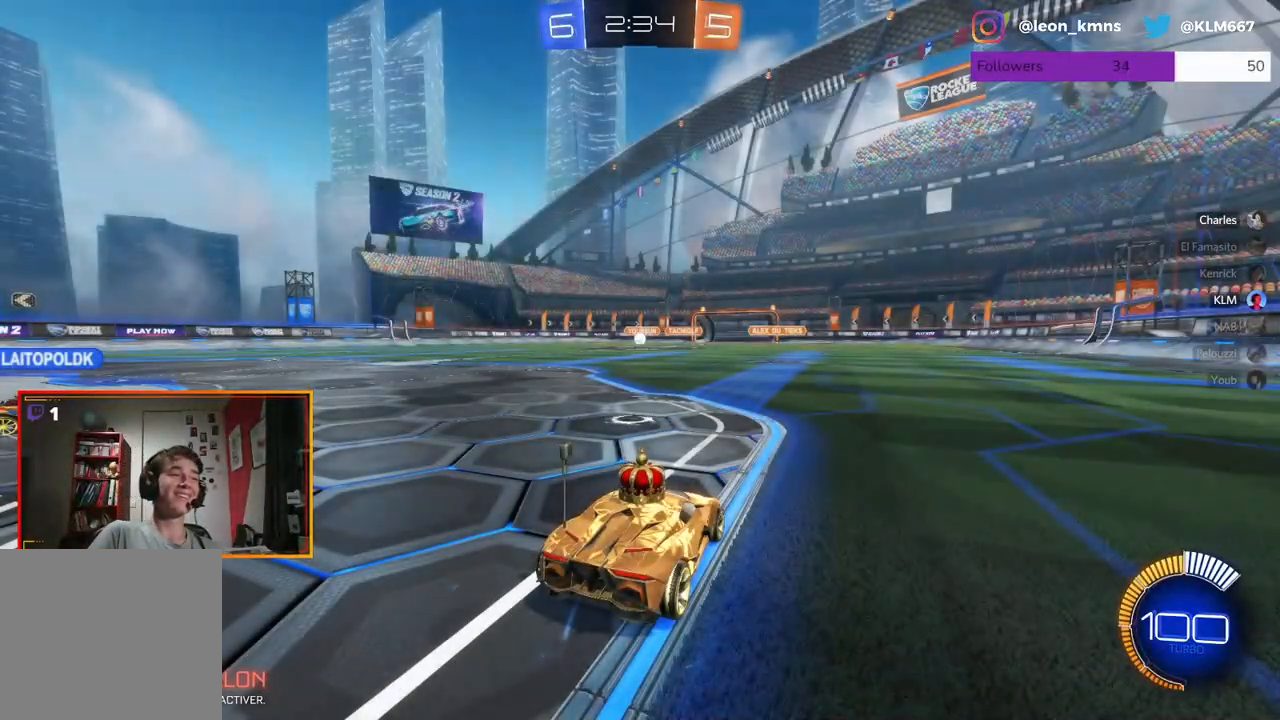
{"buttons": [], "left_stick": "center", "right_stick": "center", "events": []}
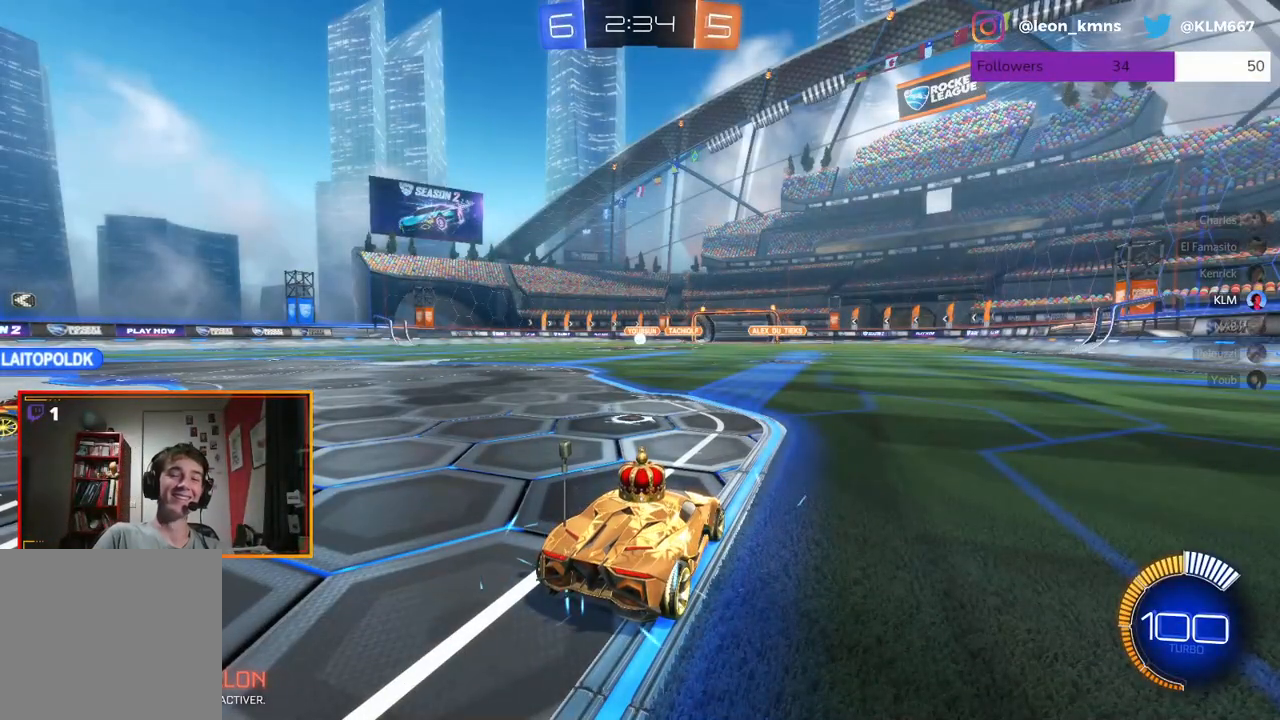
{"buttons": [], "left_stick": "center", "right_stick": "center", "events": []}
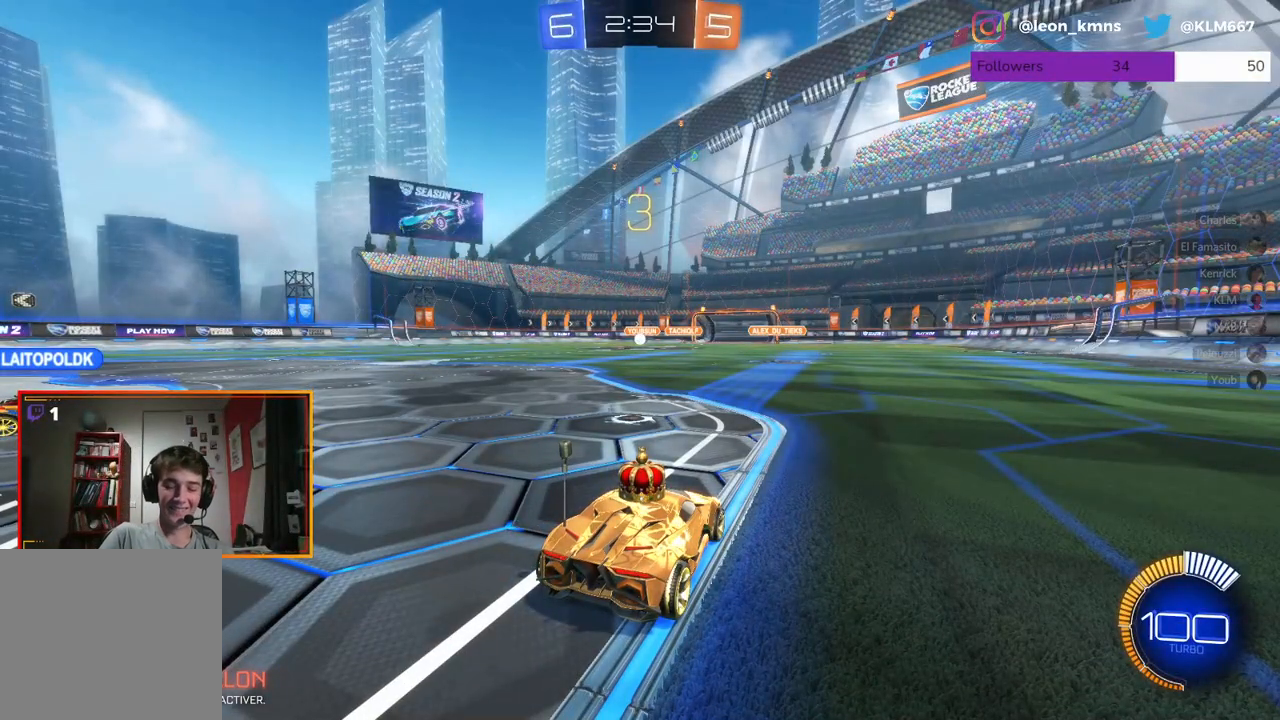
{"buttons": [], "left_stick": "center", "right_stick": "center", "events": []}
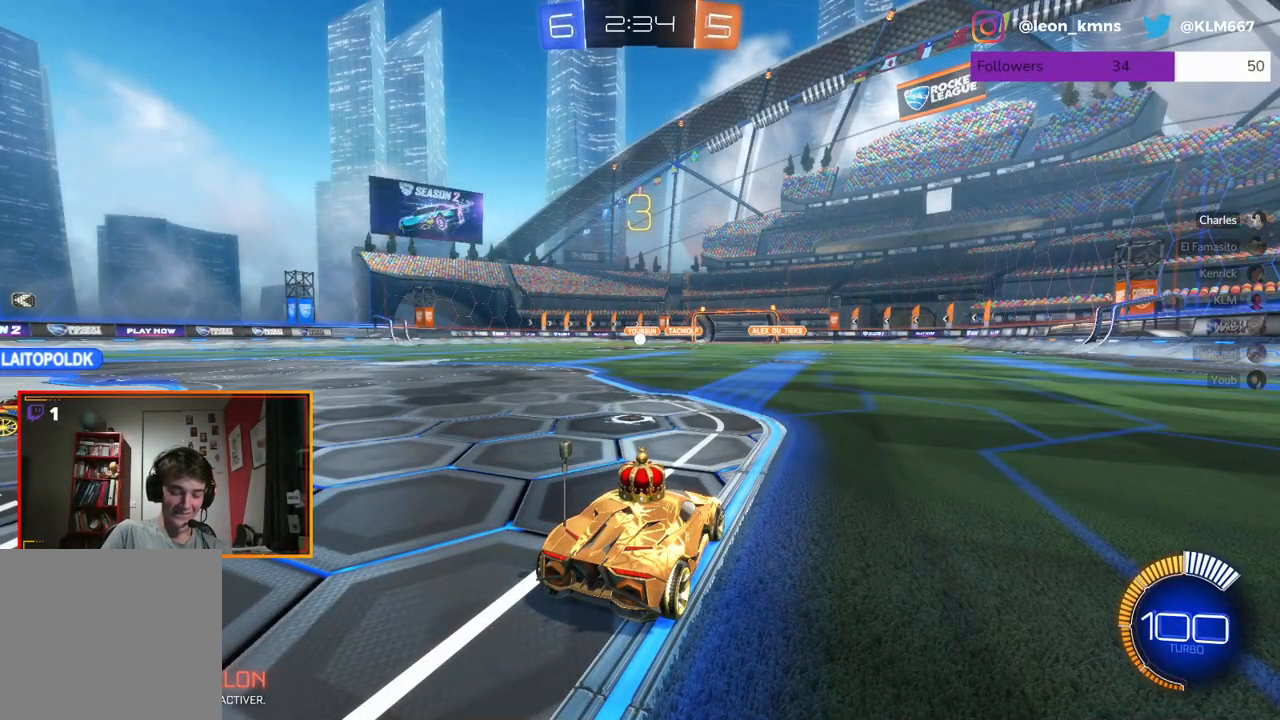
{"buttons": ["R2"], "left_stick": "center", "right_stick": "center", "events": [[333, "R2", "down"]]}
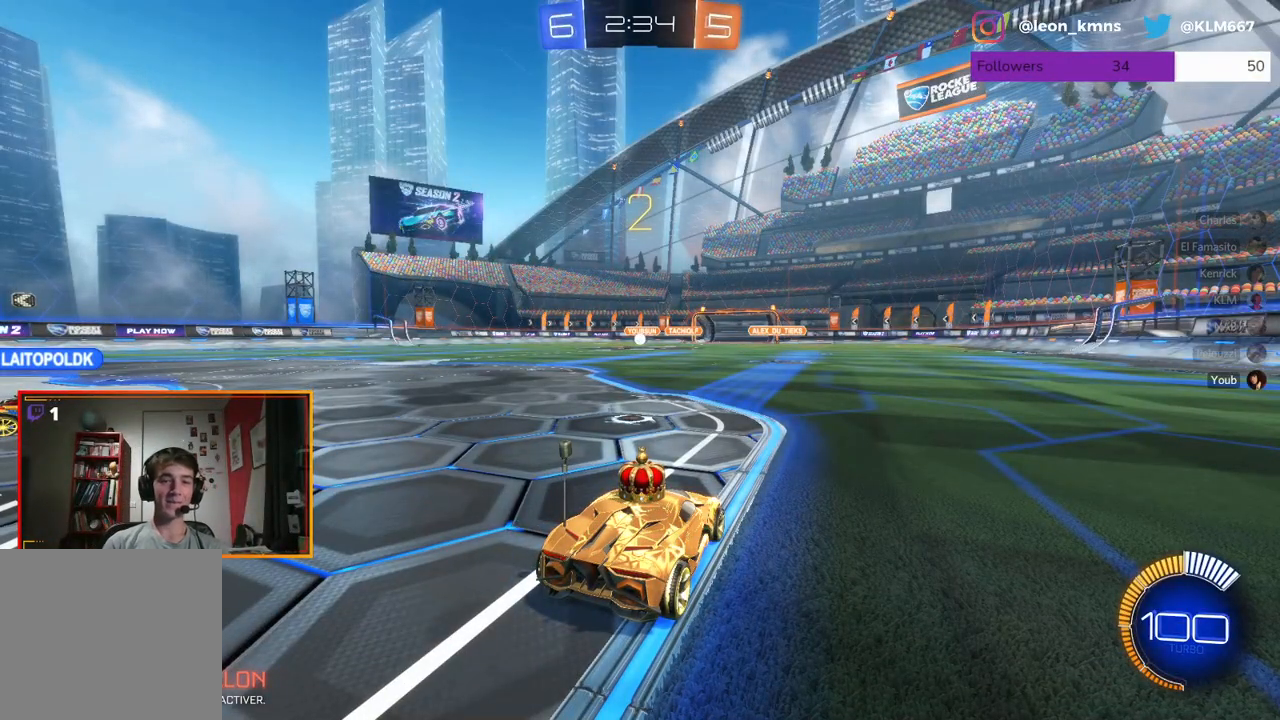
{"buttons": [], "left_stick": "center", "right_stick": "center", "events": [[483, "R2", "up"]]}
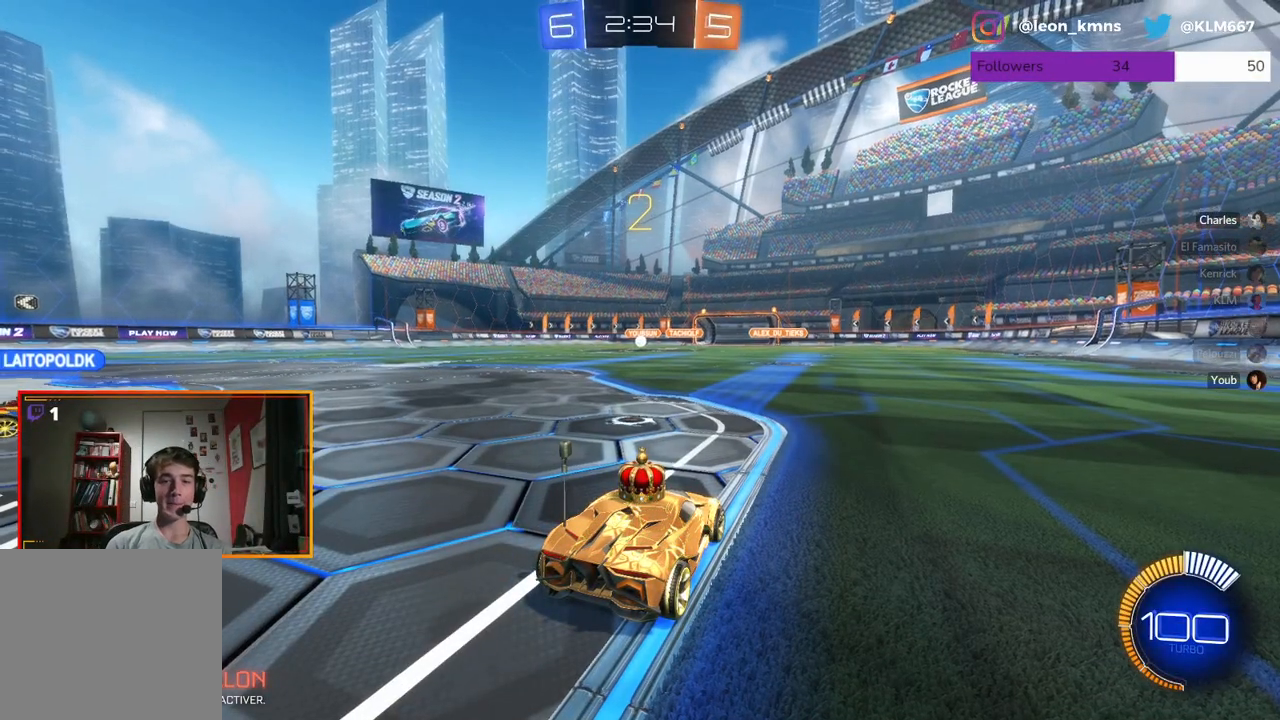
{"buttons": ["L2"], "left_stick": "center", "right_stick": "center", "events": [[83, "right_stick", "down-left"], [233, "right_stick", "center"], [367, "L2", "down"]]}
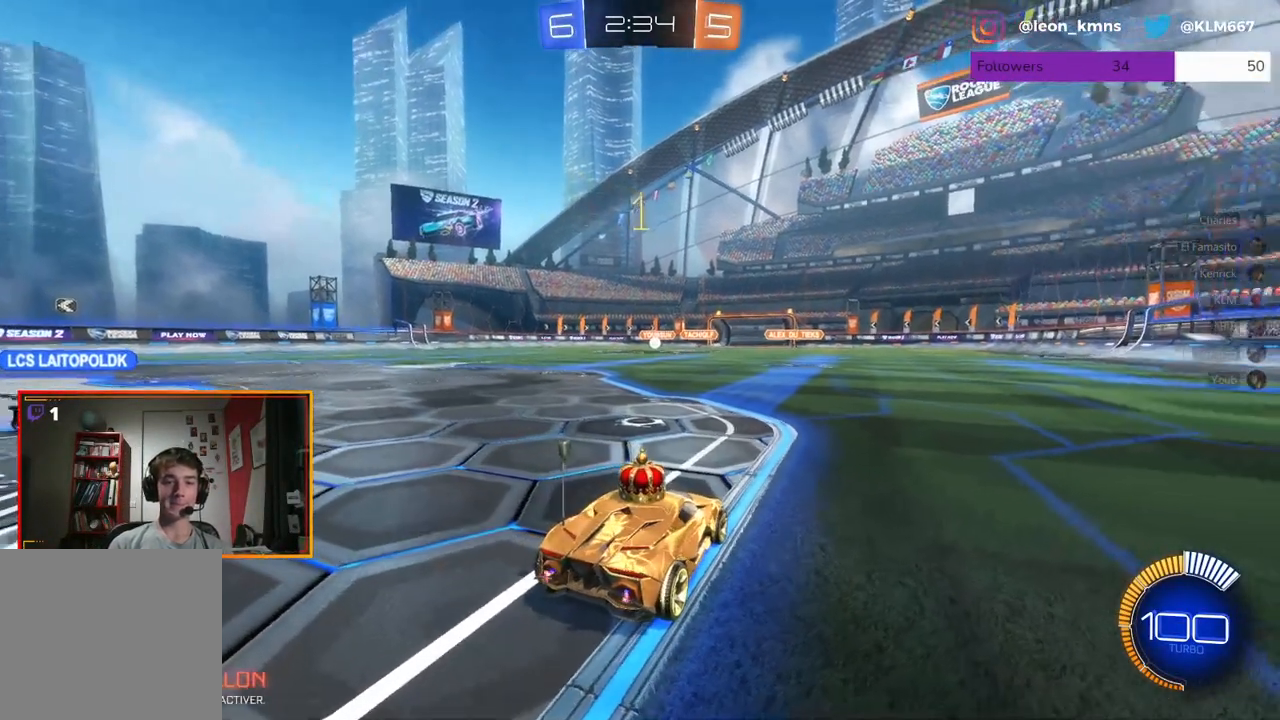
{"buttons": ["L2"], "left_stick": "center", "right_stick": "center", "events": []}
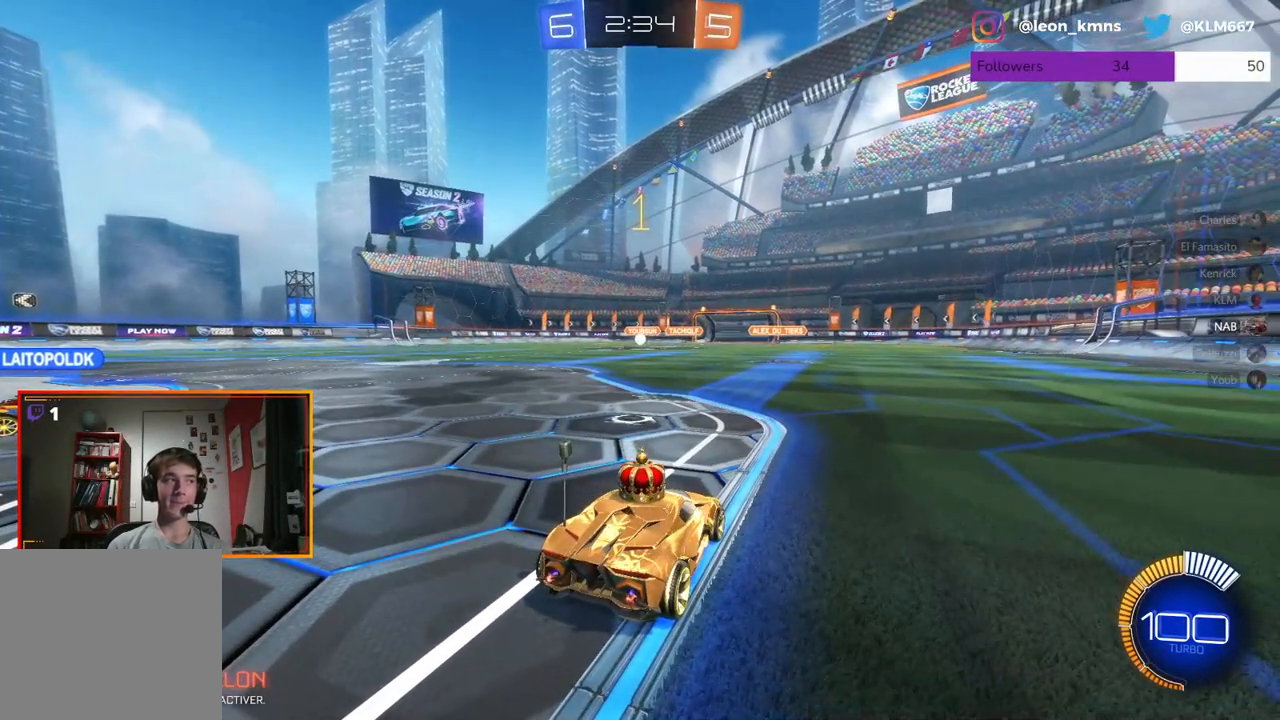
{"buttons": ["L2"], "left_stick": "center", "right_stick": "center", "events": []}
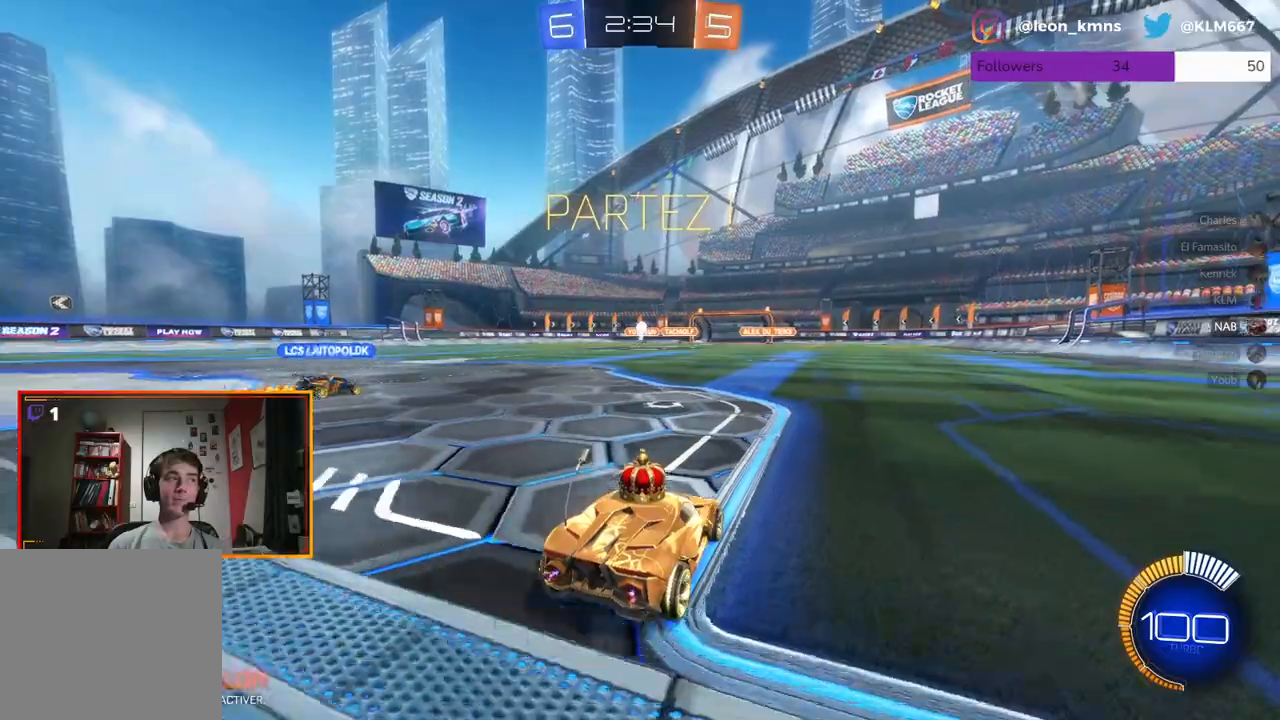
{"buttons": ["R2"], "left_stick": "center", "right_stick": "center", "events": [[267, "R2", "down"], [317, "L2", "up"]]}
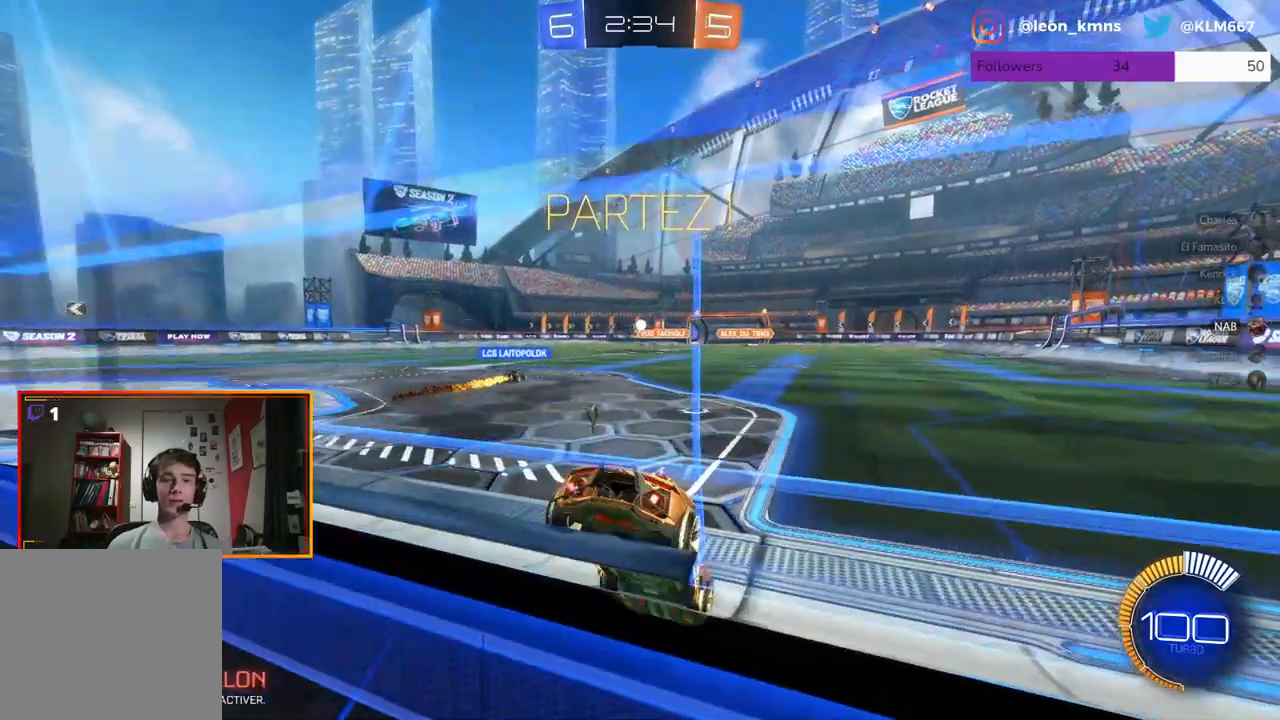
{"buttons": ["R2"], "left_stick": "center", "right_stick": "center", "events": [[50, "left_stick", "left"], [150, "B", "down"], [367, "B", "up"], [500, "left_stick", "center"]]}